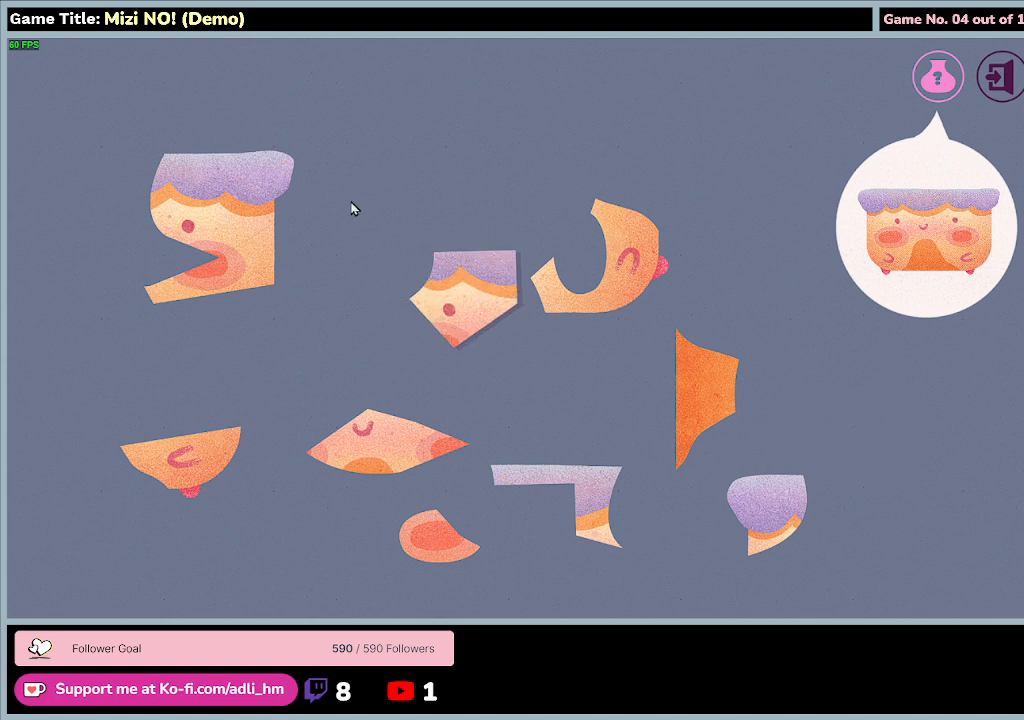
Gameplay with keyboard and mouse; each line is a JSON object with the keys and mouse buttons held at the frame after it. "events" lists presses ("down") and releases ("up") of "0", "1", "2", "3", "4", "5", "6", "7", "8", "9", "a", "alt", "b", "c", "caps_lock", "ctrl", "d", "down", "e", "escape", "f", "f1", "f2", "f3", "f4", "f5", "f6", "f7", "f8", "g", "h", "i", "j", "k", "l", "left", "m", "n", "o", "p", "q", "r", "return", "right", "s", "shift", "space", "t", "tab", "tilde", "u", "up", "v", "w", "x", "y", "z", "mouse_left", "mouse_wheel" and "mouse_right" between this image and that frame as [ms after this image, input, new state], when the widget could be followed in between. "mouse_left", "mouse_wheel", "mouse_right" = the "left", "wheel", "right" buttons of the "mouse" list. No other keys are recorded. "wheel" means that the mouse wheel is clicked or scrolled. Mouse movement is not recorded.
{"keys": [], "mouse": ["left"], "events": []}
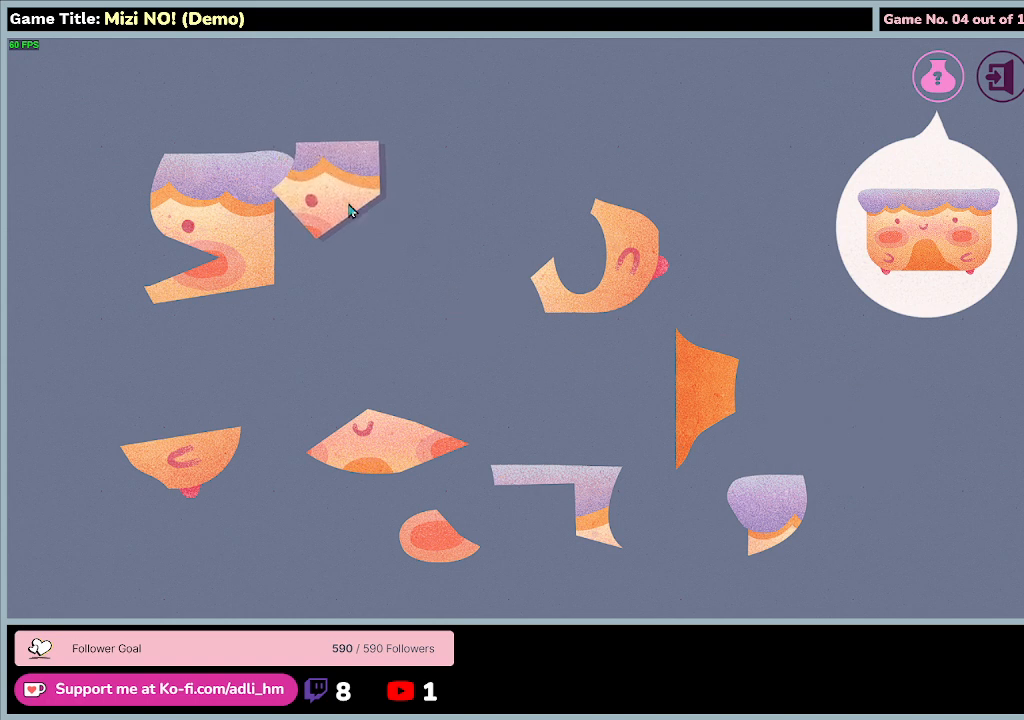
{"keys": [], "mouse": ["left"], "events": []}
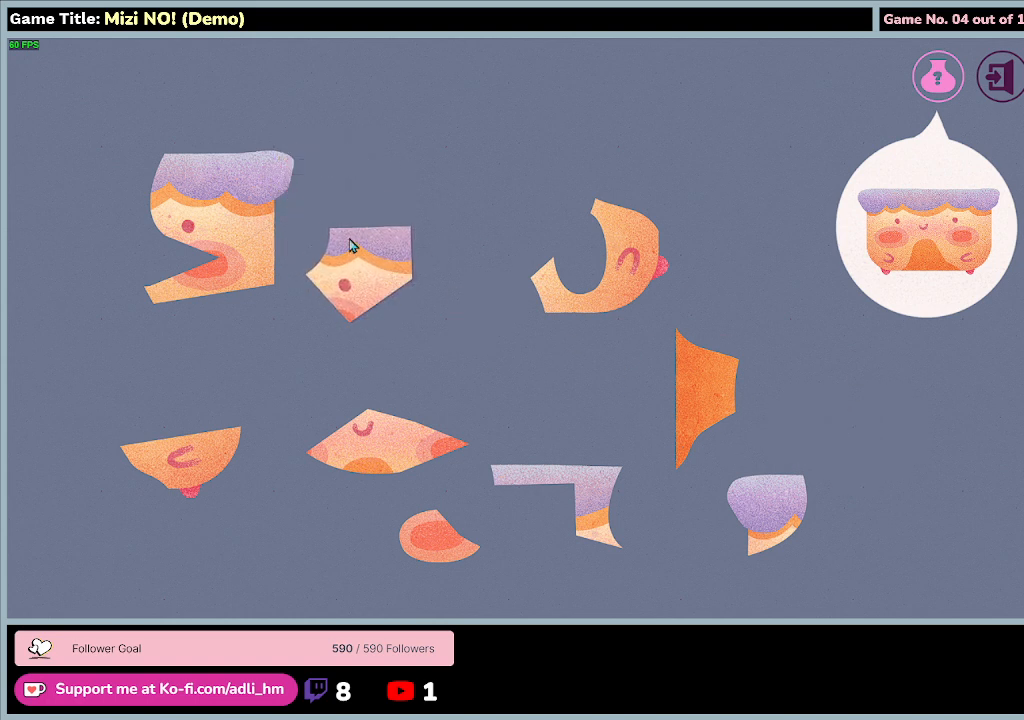
{"keys": [], "mouse": ["left"], "events": [[100, "mouse_left", "up"], [400, "mouse_left", "down"]]}
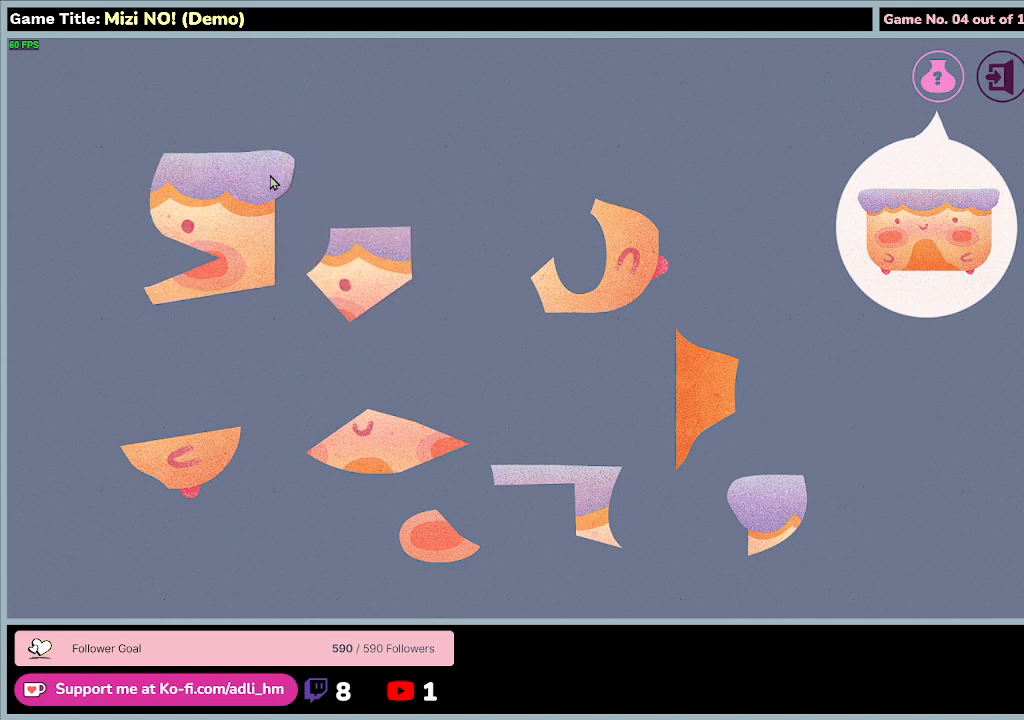
{"keys": [], "mouse": ["left", "right"], "events": [[400, "mouse_right", "down"]]}
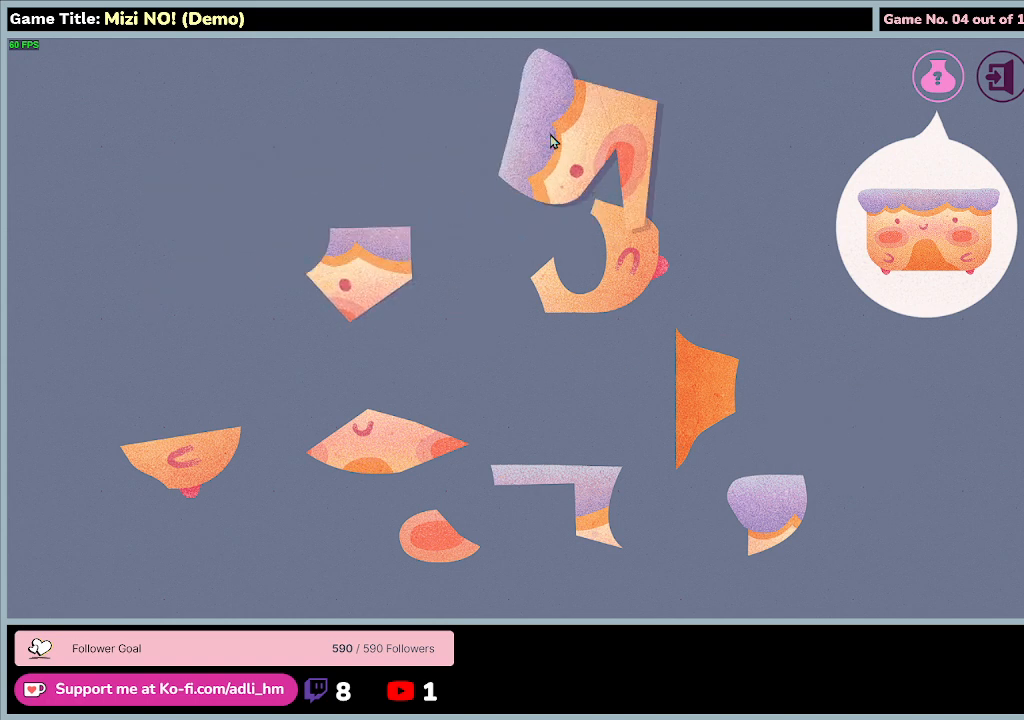
{"keys": [], "mouse": ["left", "right"], "events": [[167, "mouse_right", "up"], [300, "mouse_right", "down"]]}
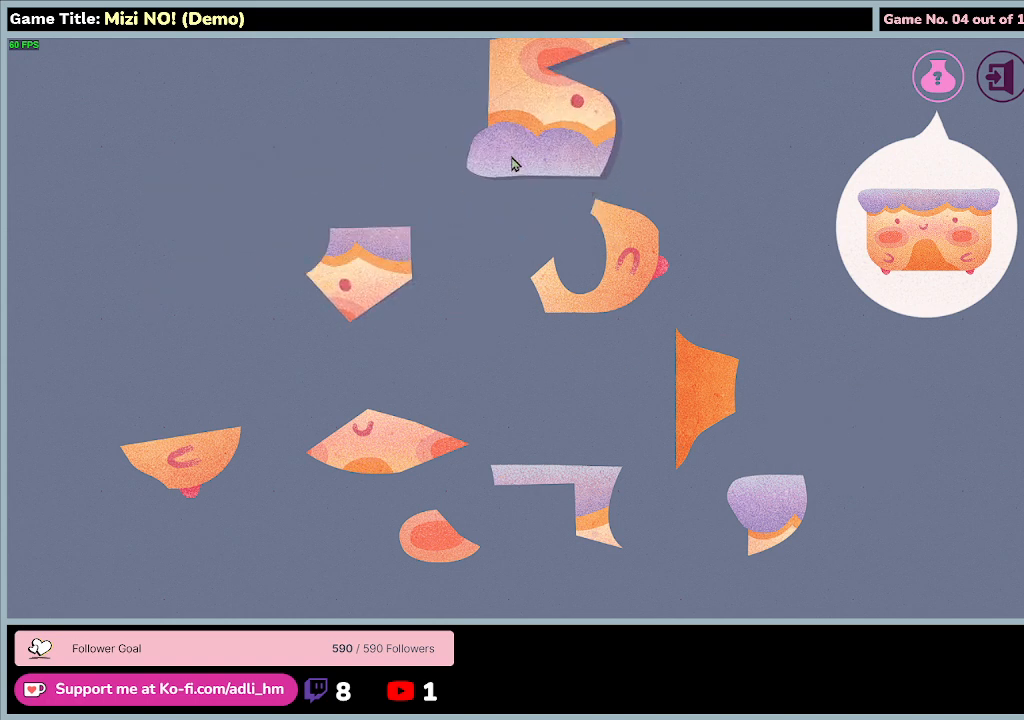
{"keys": [], "mouse": ["left"], "events": [[33, "mouse_right", "up"]]}
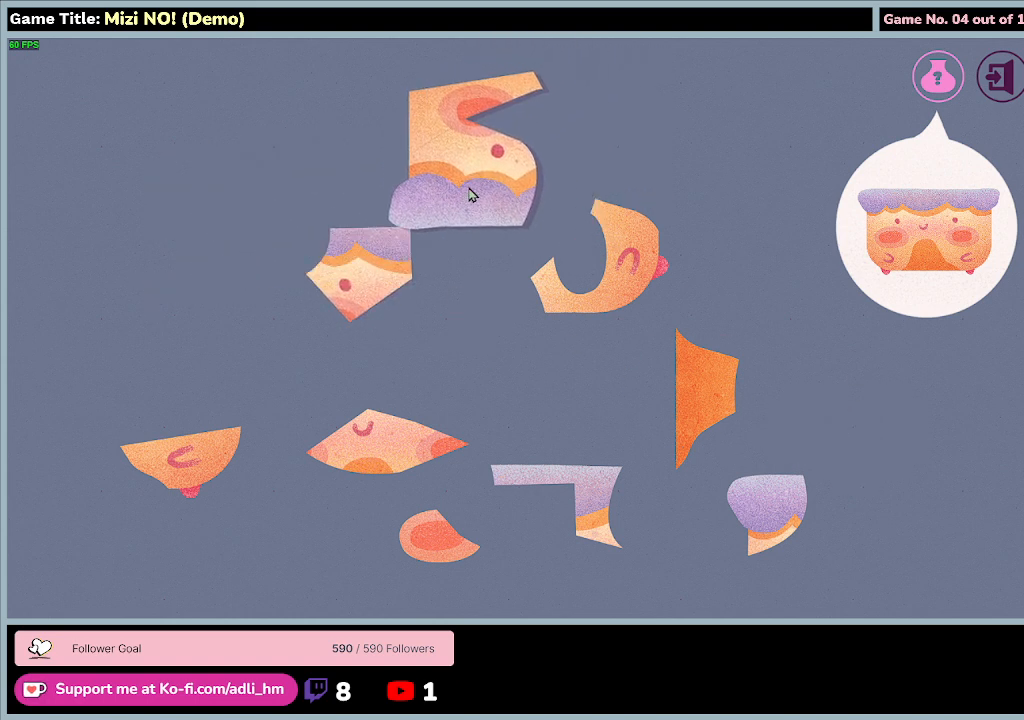
{"keys": [], "mouse": ["left", "right"], "events": [[67, "mouse_right", "down"]]}
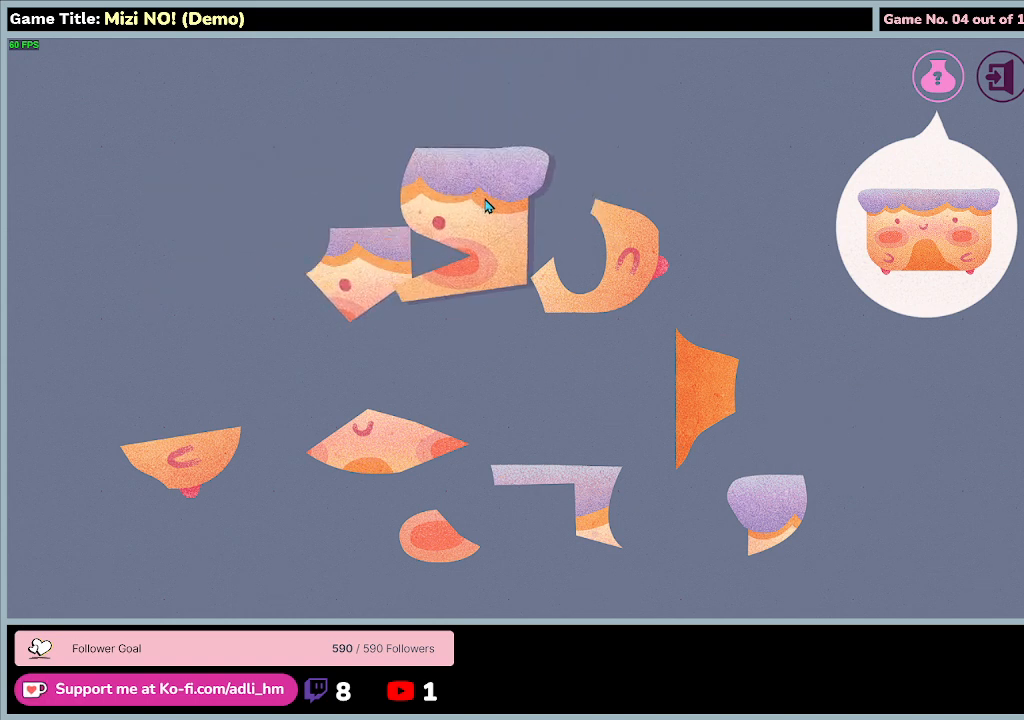
{"keys": [], "mouse": ["left"], "events": [[33, "mouse_right", "up"]]}
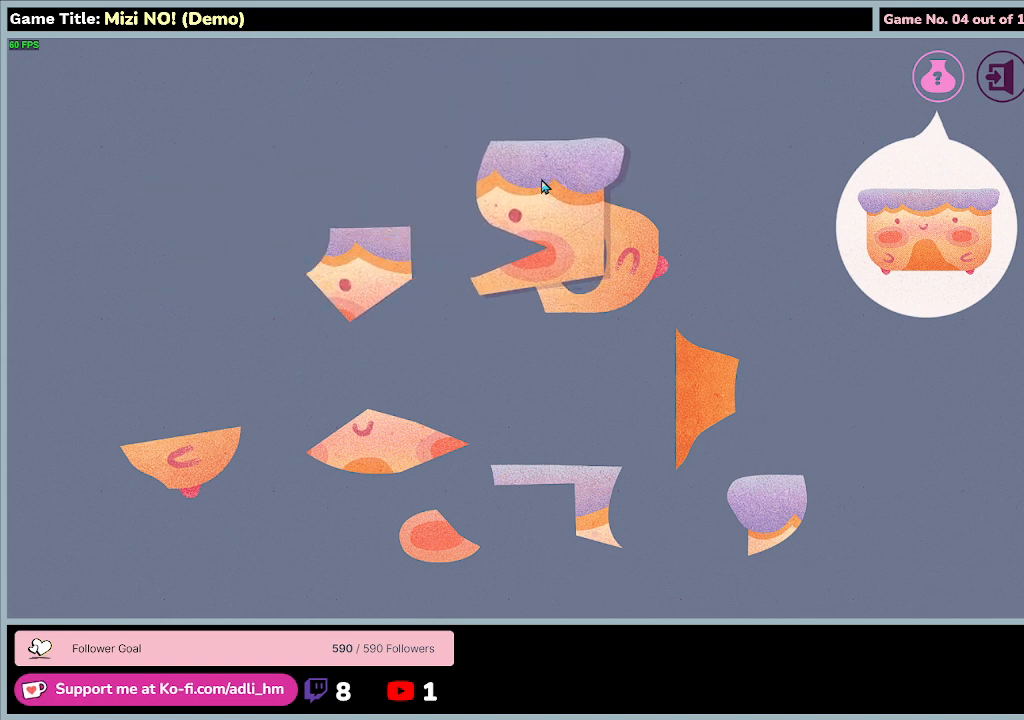
{"keys": [], "mouse": ["left"], "events": []}
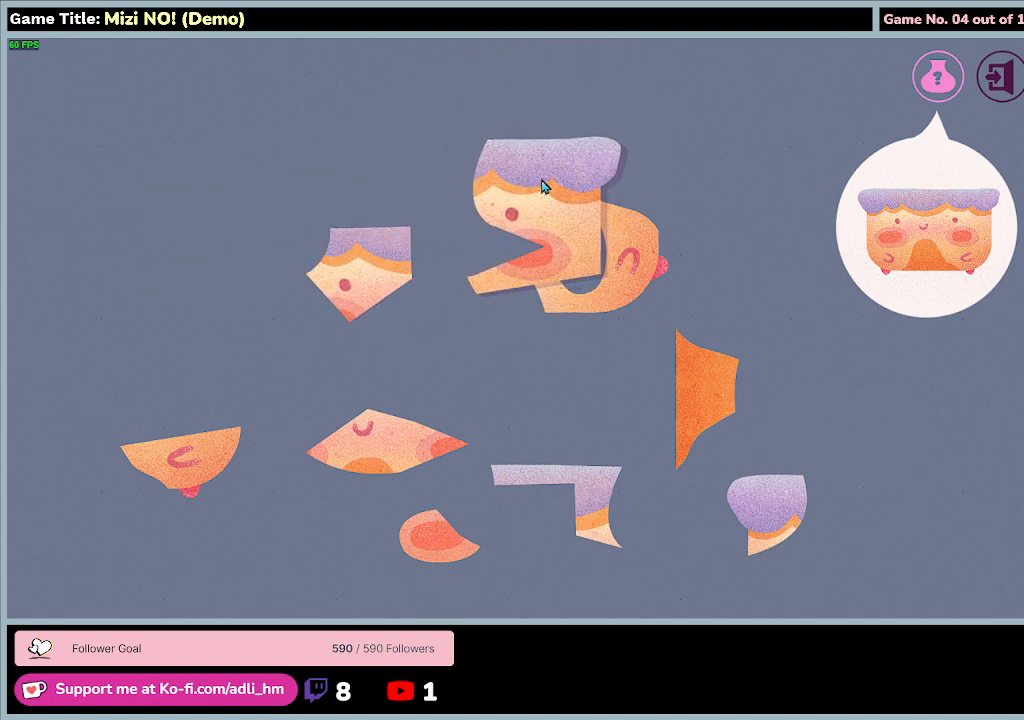
{"keys": [], "mouse": ["left"], "events": []}
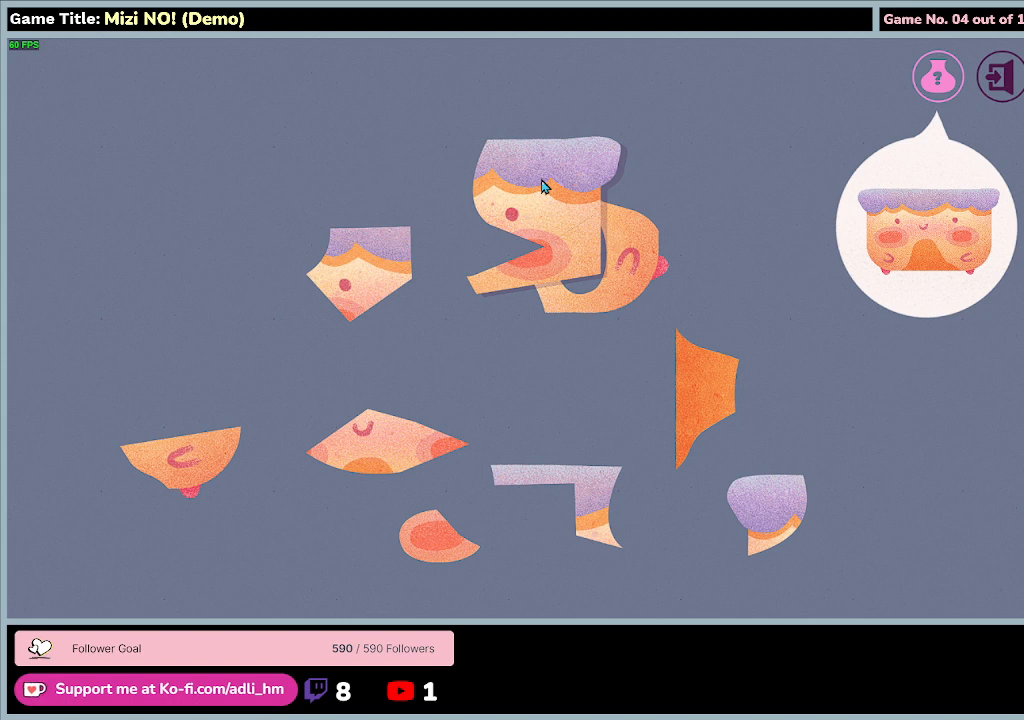
{"keys": [], "mouse": ["left"], "events": []}
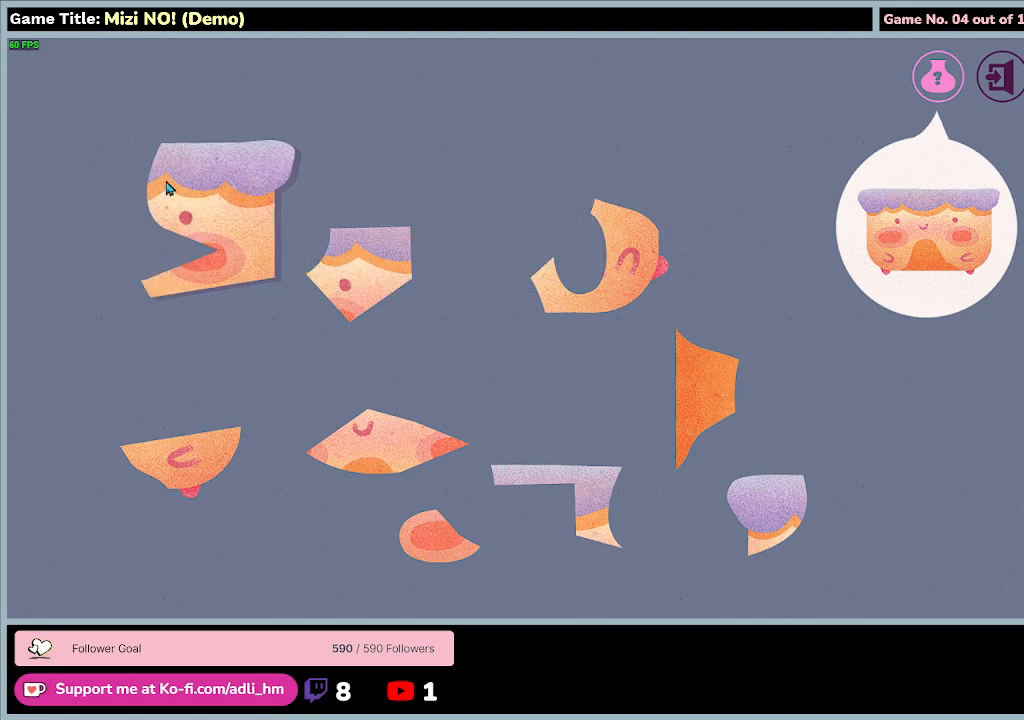
{"keys": [], "mouse": ["left"], "events": []}
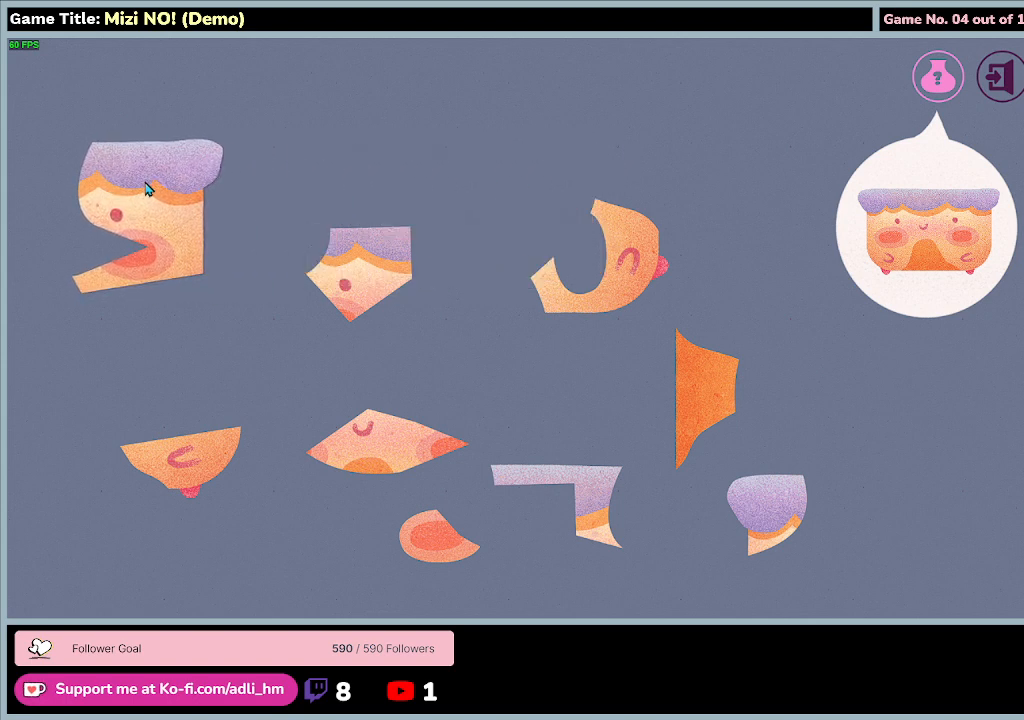
{"keys": [], "mouse": [], "events": [[33, "mouse_left", "up"]]}
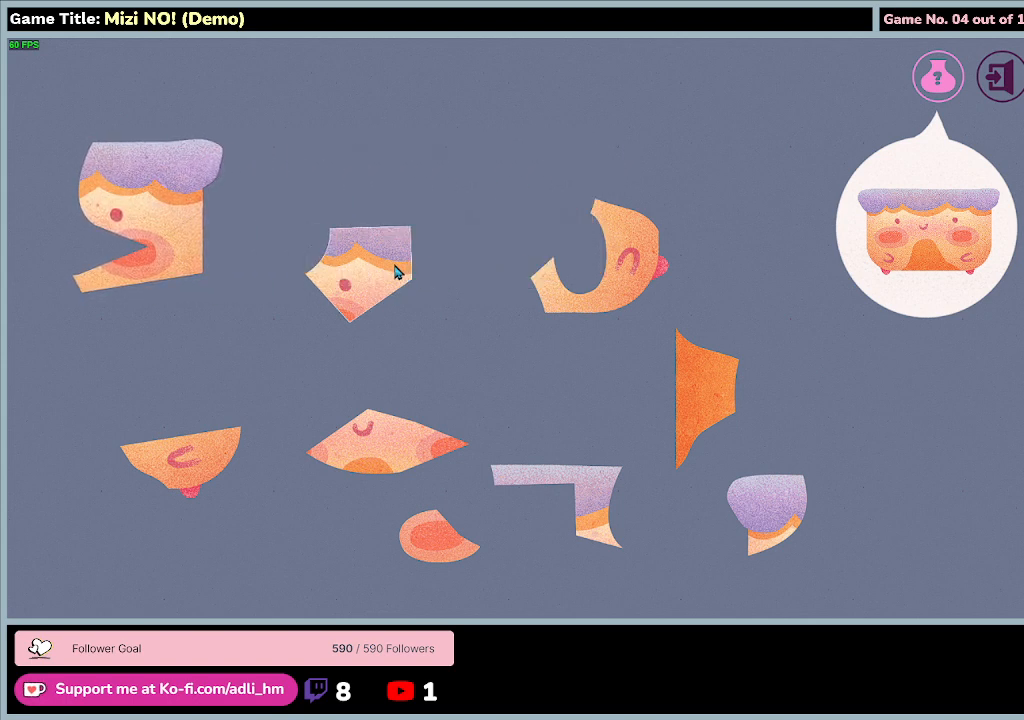
{"keys": [], "mouse": ["left"], "events": [[33, "mouse_left", "down"]]}
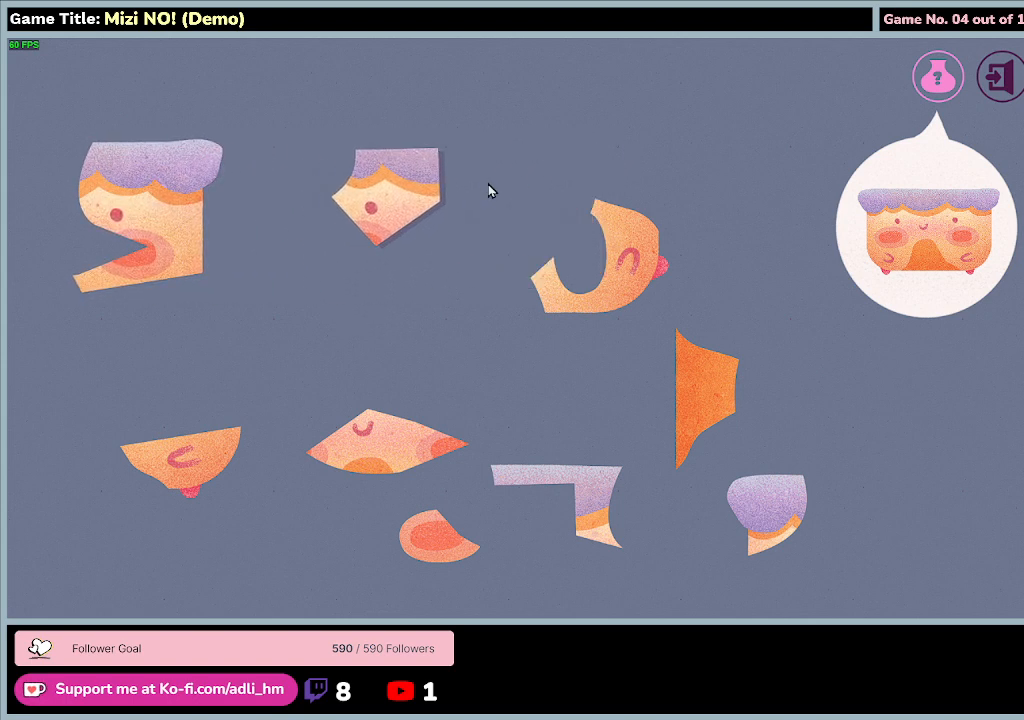
{"keys": [], "mouse": ["left"], "events": []}
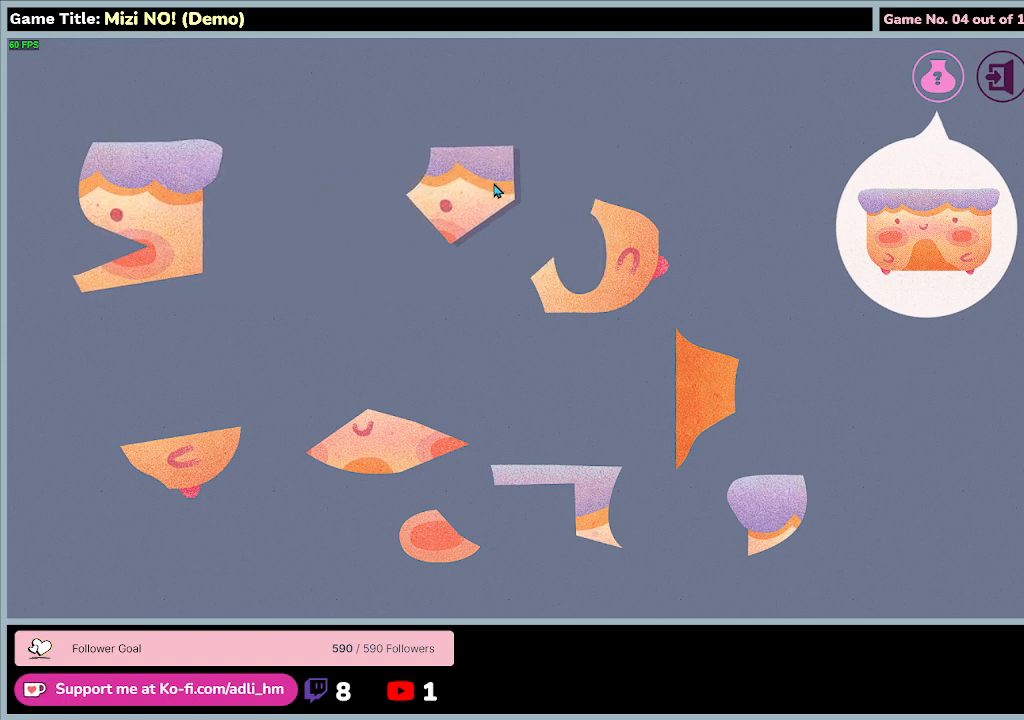
{"keys": [], "mouse": [], "events": [[433, "mouse_left", "up"]]}
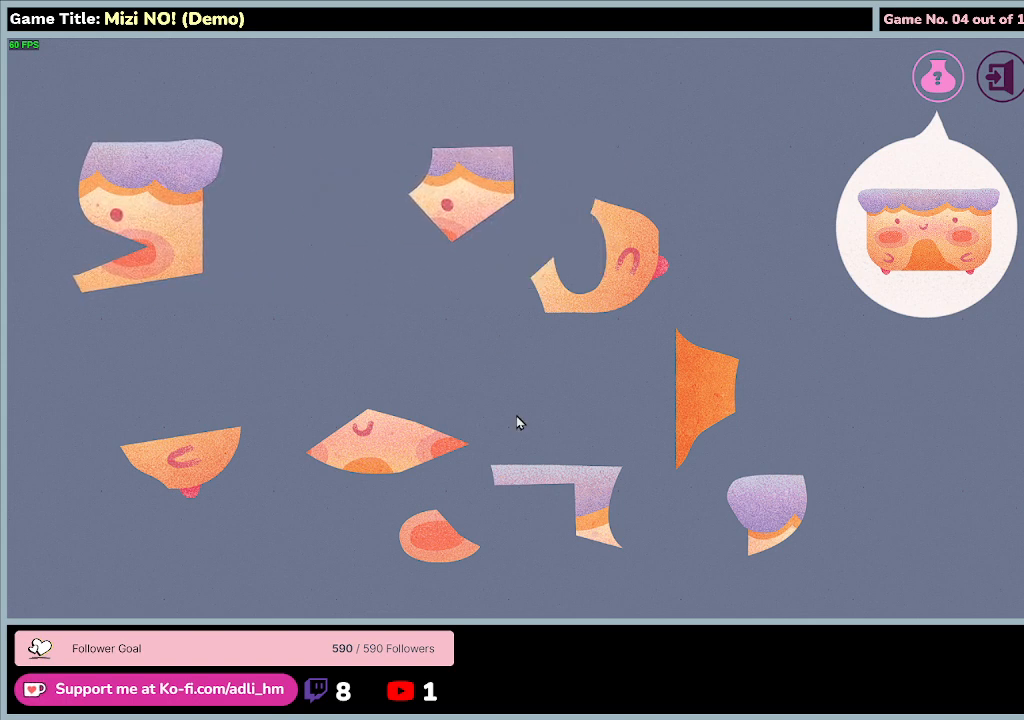
{"keys": [], "mouse": ["left"], "events": [[500, "mouse_left", "down"]]}
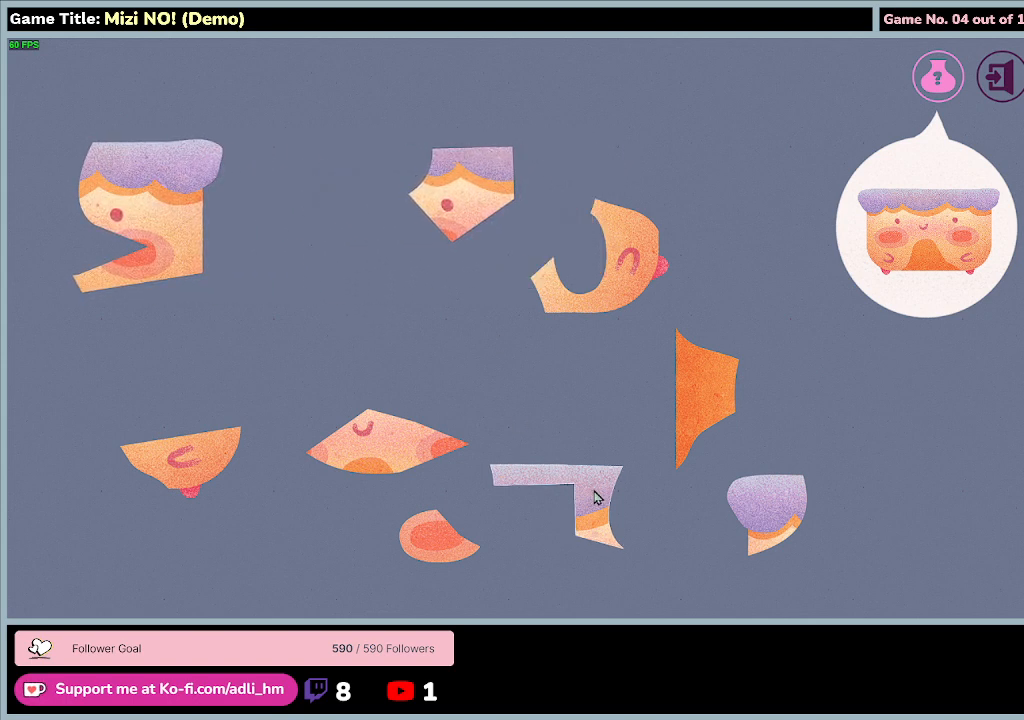
{"keys": [], "mouse": [], "events": [[500, "mouse_left", "up"]]}
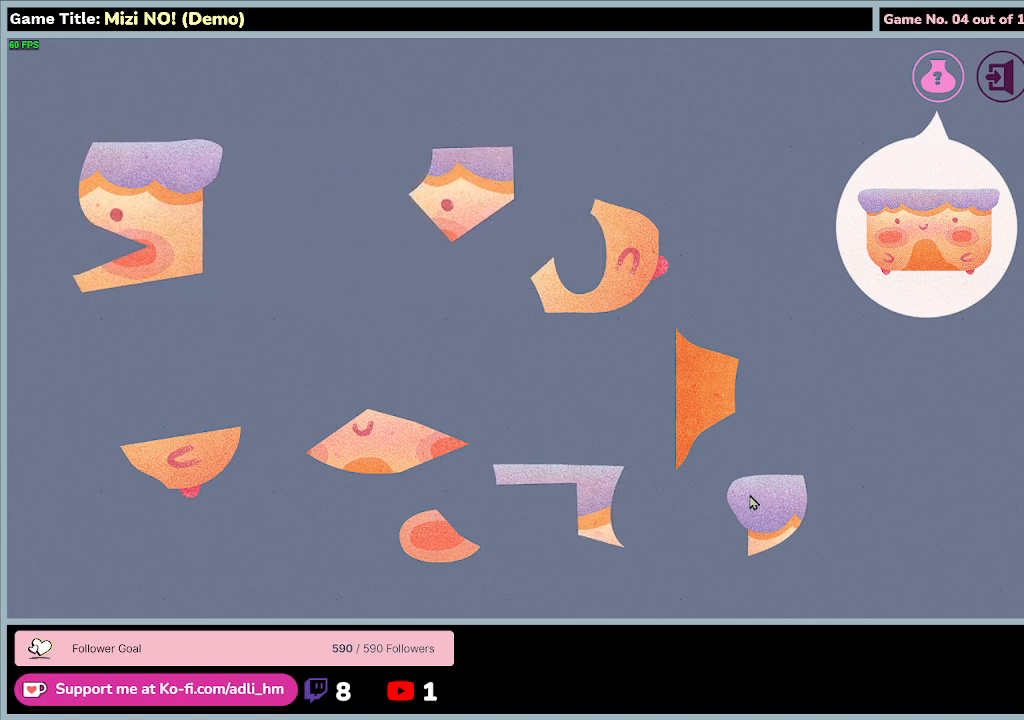
{"keys": [], "mouse": ["left"], "events": [[200, "mouse_left", "down"]]}
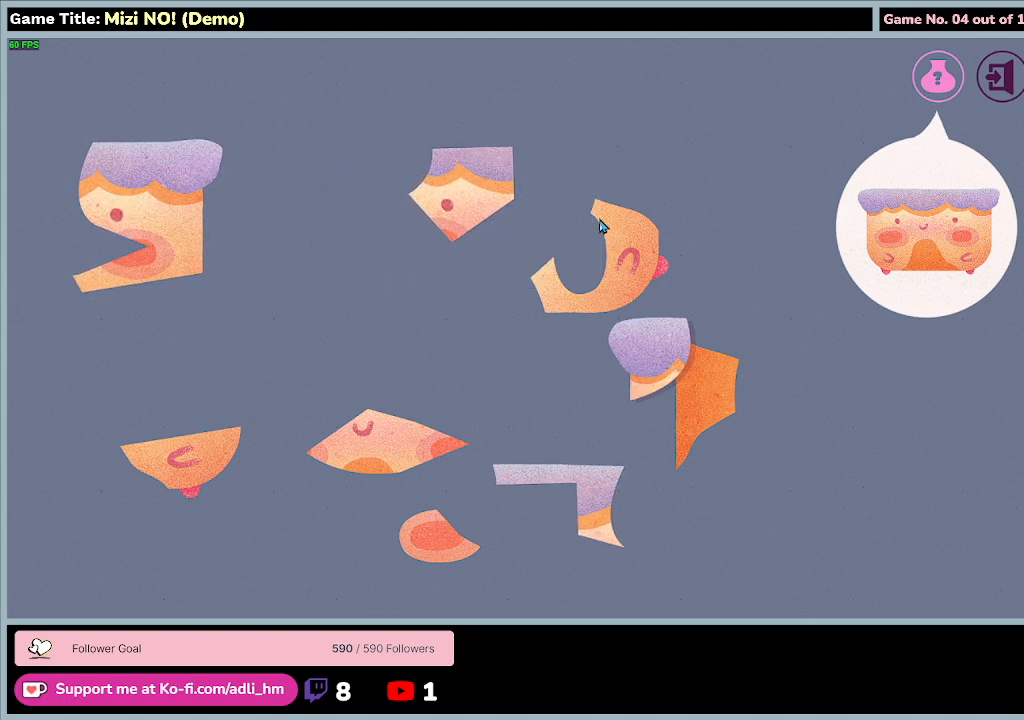
{"keys": [], "mouse": ["left"], "events": []}
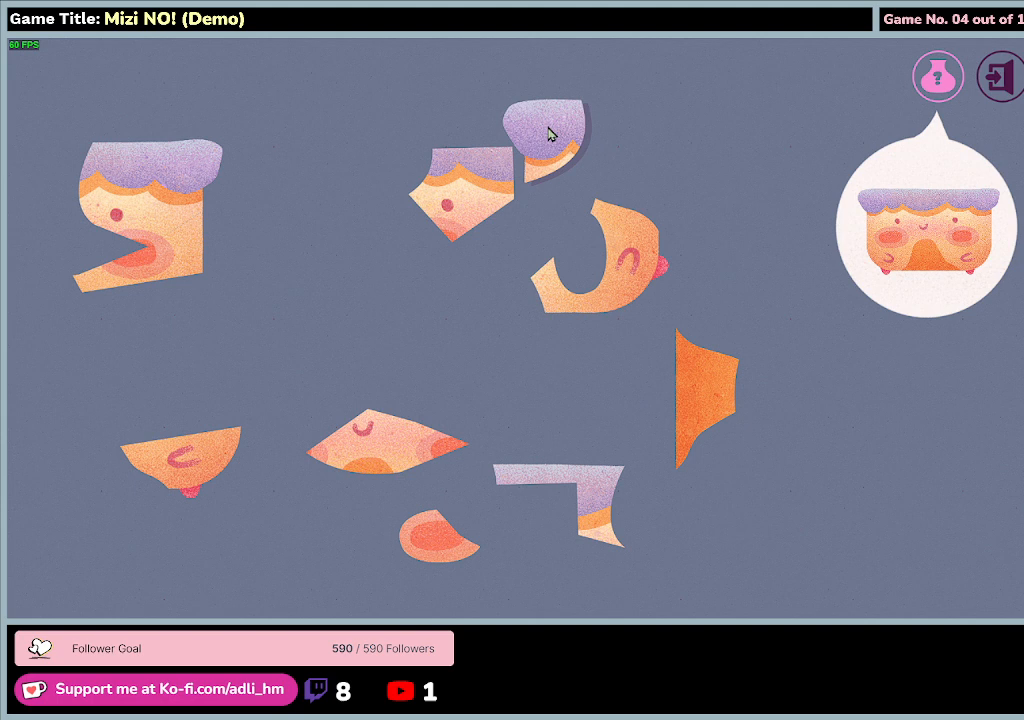
{"keys": [], "mouse": ["left"], "events": []}
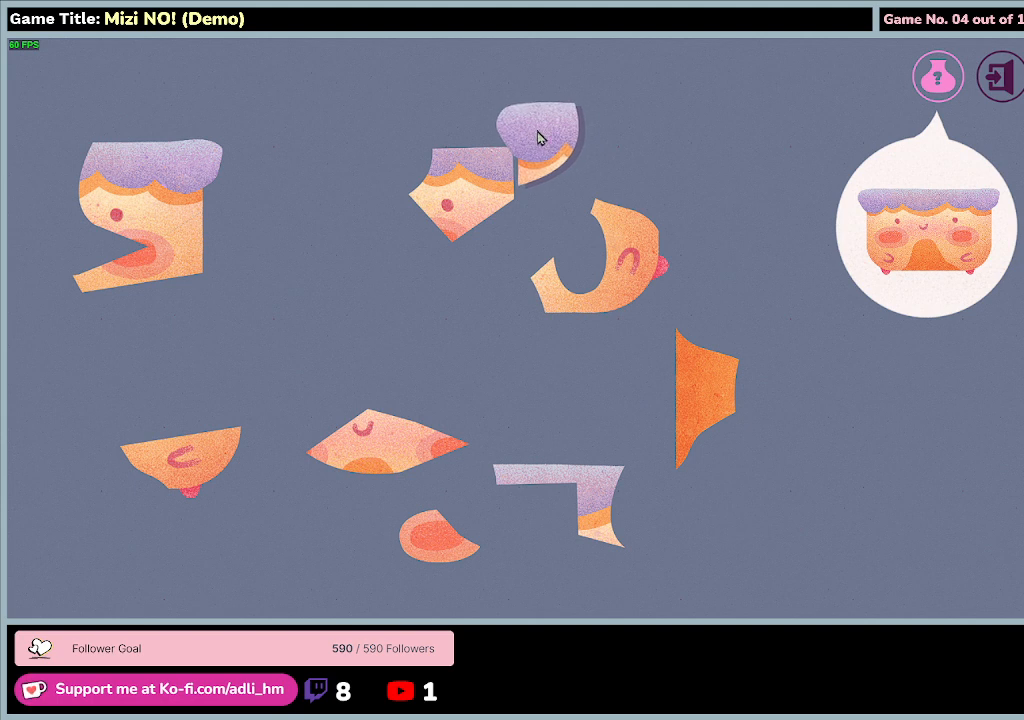
{"keys": [], "mouse": ["left"], "events": []}
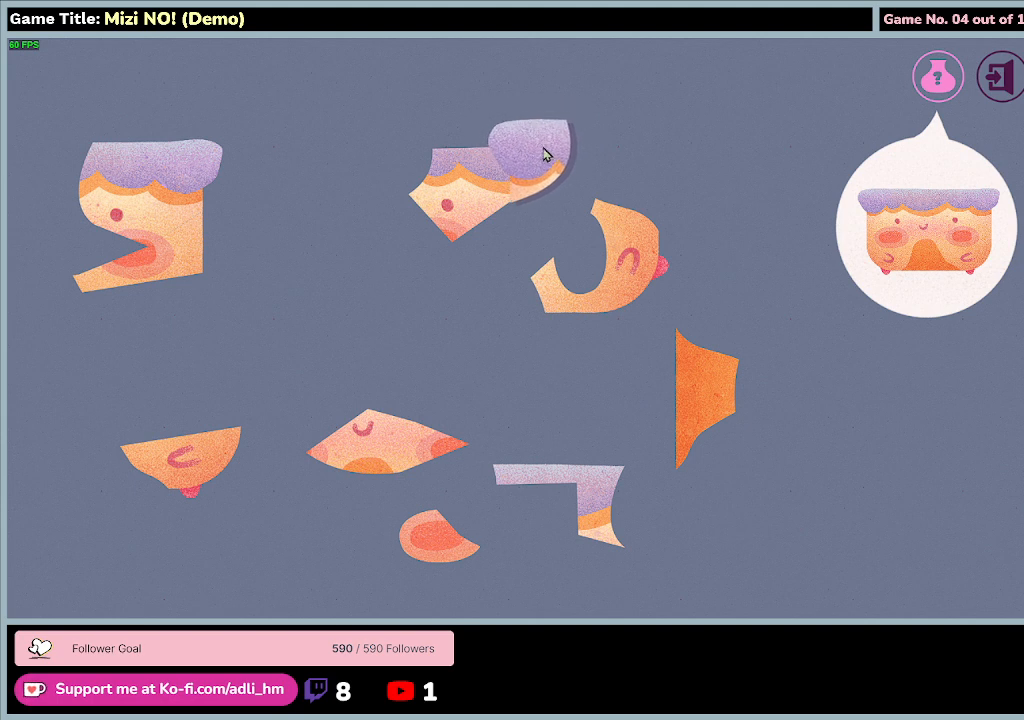
{"keys": [], "mouse": ["left"], "events": []}
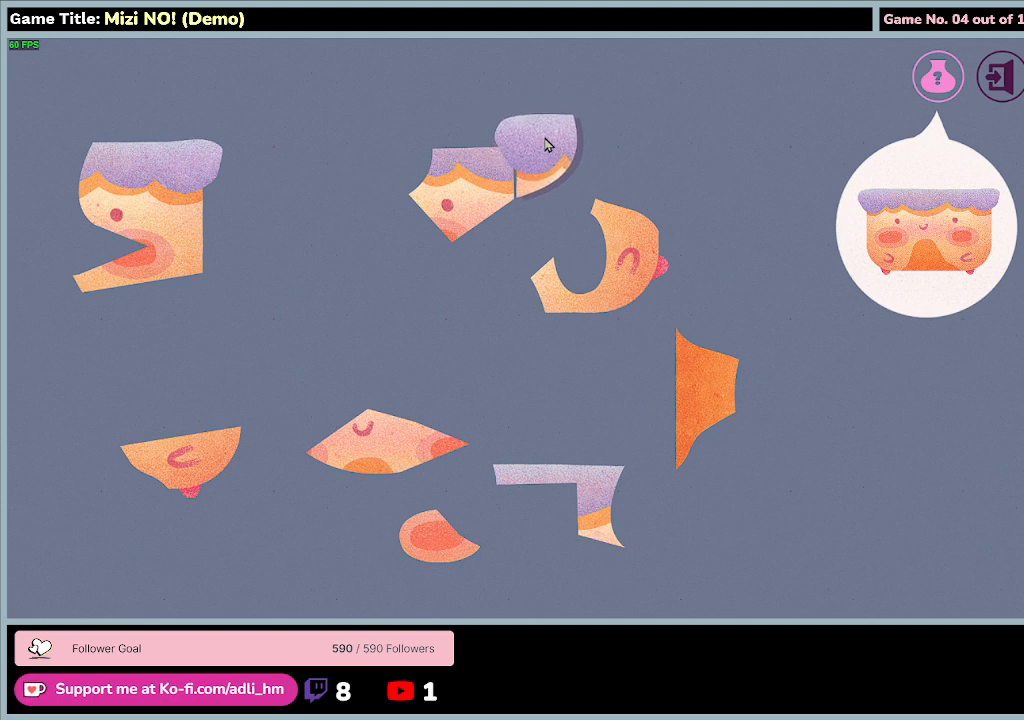
{"keys": [], "mouse": [], "events": [[400, "mouse_left", "up"]]}
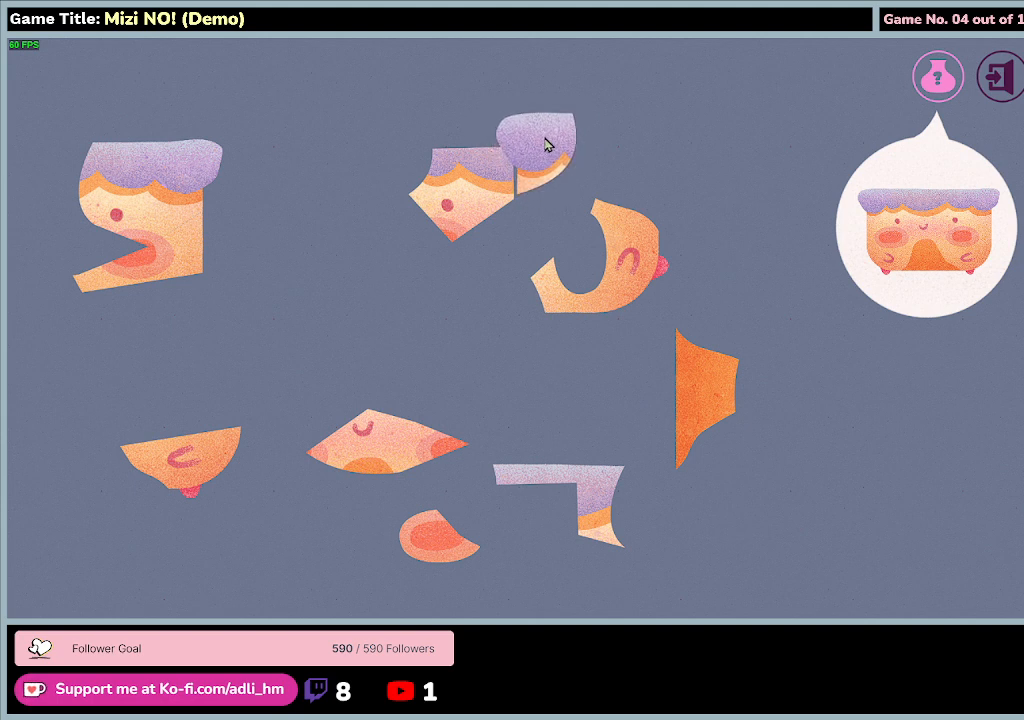
{"keys": [], "mouse": ["left"], "events": [[167, "mouse_left", "down"]]}
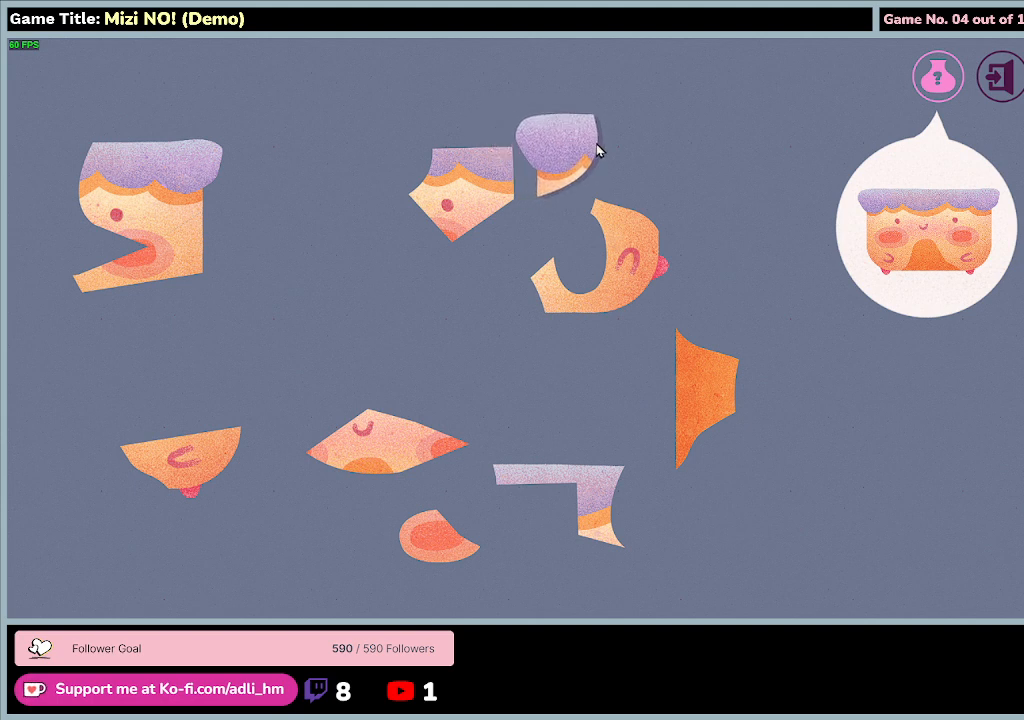
{"keys": [], "mouse": ["left"], "events": []}
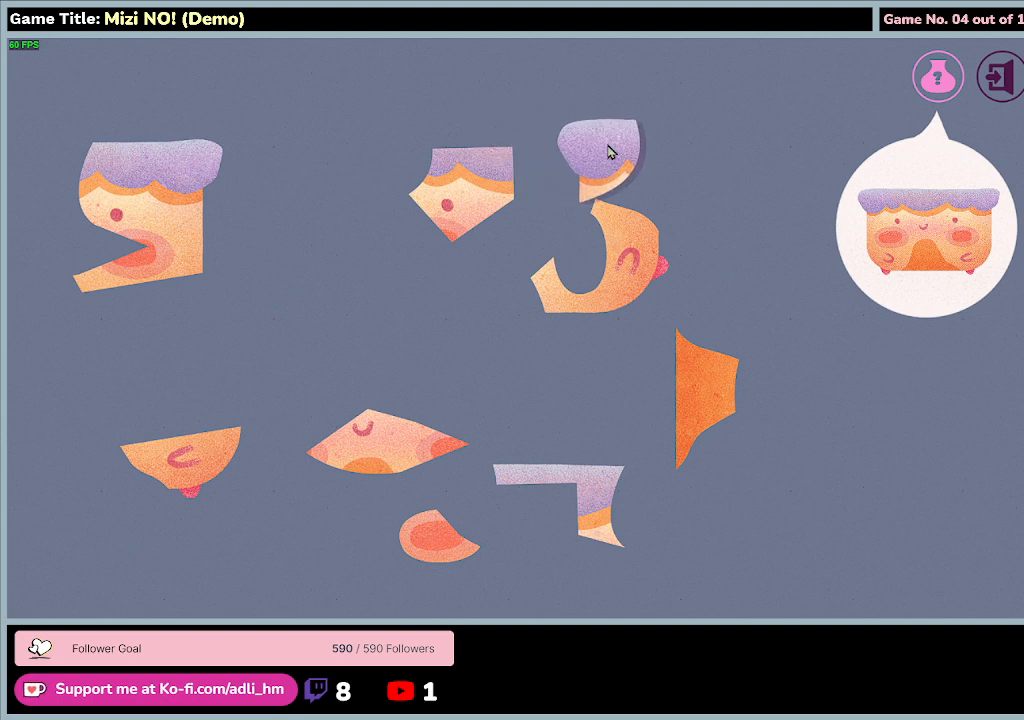
{"keys": [], "mouse": [], "events": [[433, "mouse_left", "up"]]}
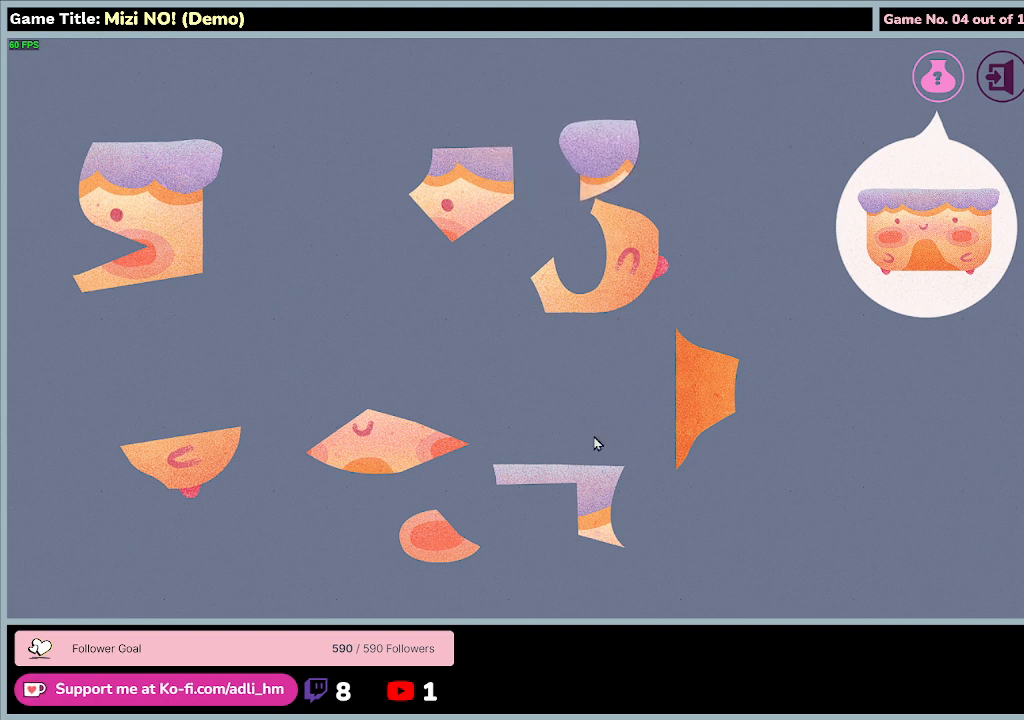
{"keys": [], "mouse": ["left"], "events": [[300, "mouse_left", "down"]]}
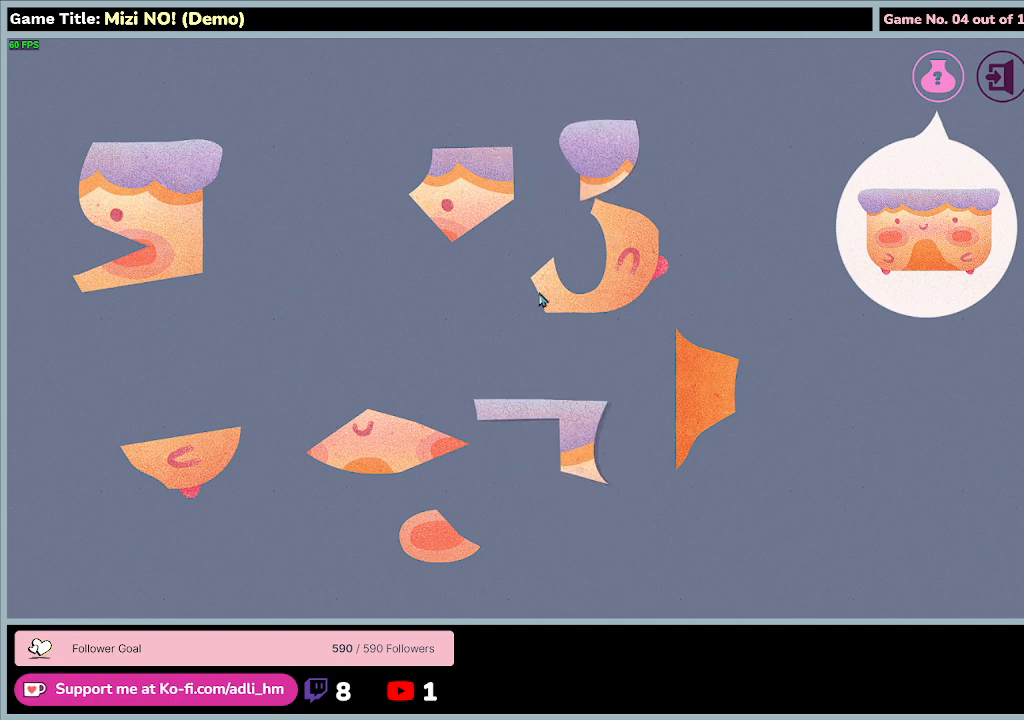
{"keys": [], "mouse": ["left"], "events": []}